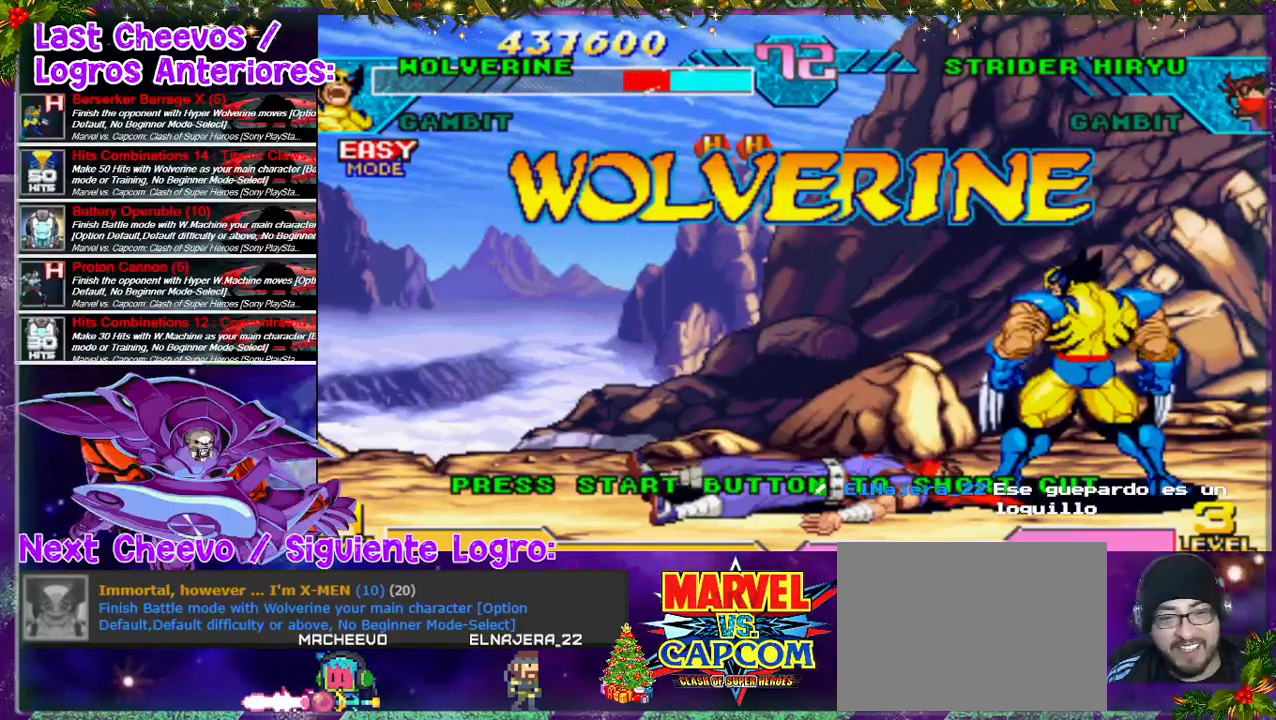
Gameplay with a controller (PlayStation layout); each line is a JSON object with the inputs held at the frame after it. "events" lists button and stick changes between this image and that frame as [ms after this image, input, new state], when the widget could be followed in between. Not read: L3 R3.
{"buttons": ["START"], "left_stick": "center", "right_stick": "center", "events": [[467, "START", "down"]]}
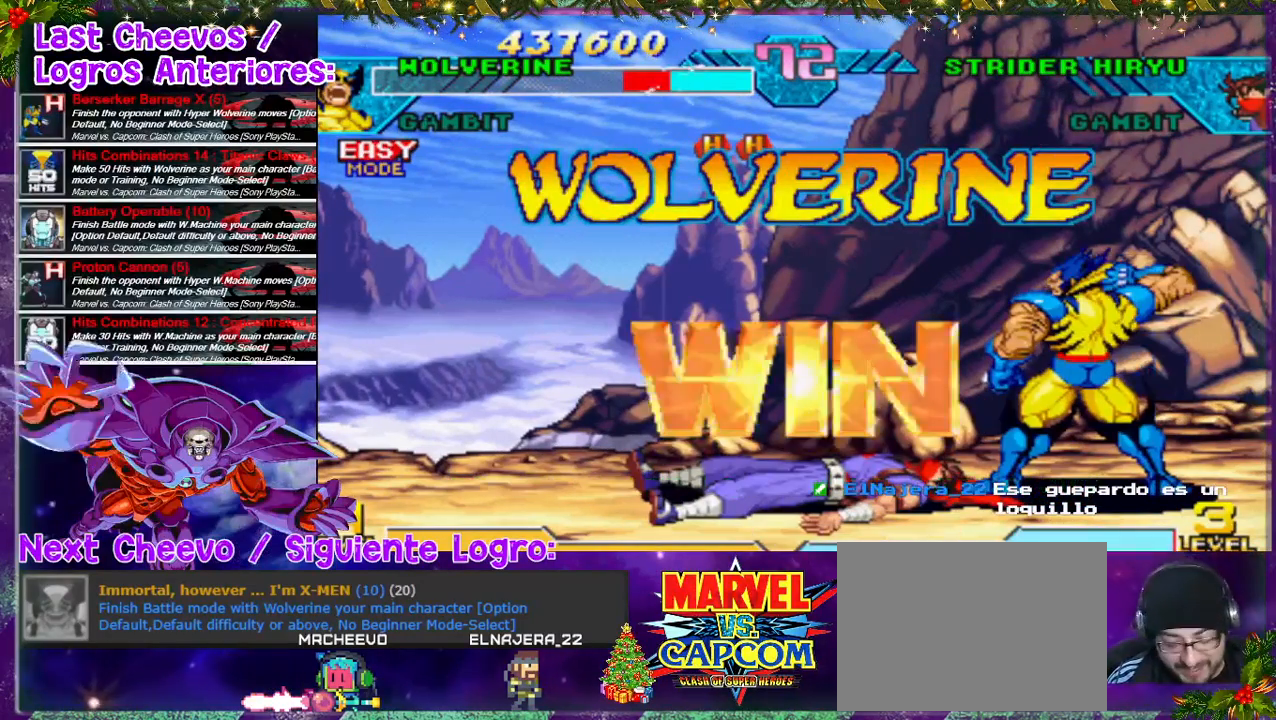
{"buttons": ["SELECT"], "left_stick": "center", "right_stick": "center", "events": [[133, "START", "up"], [500, "SELECT", "down"]]}
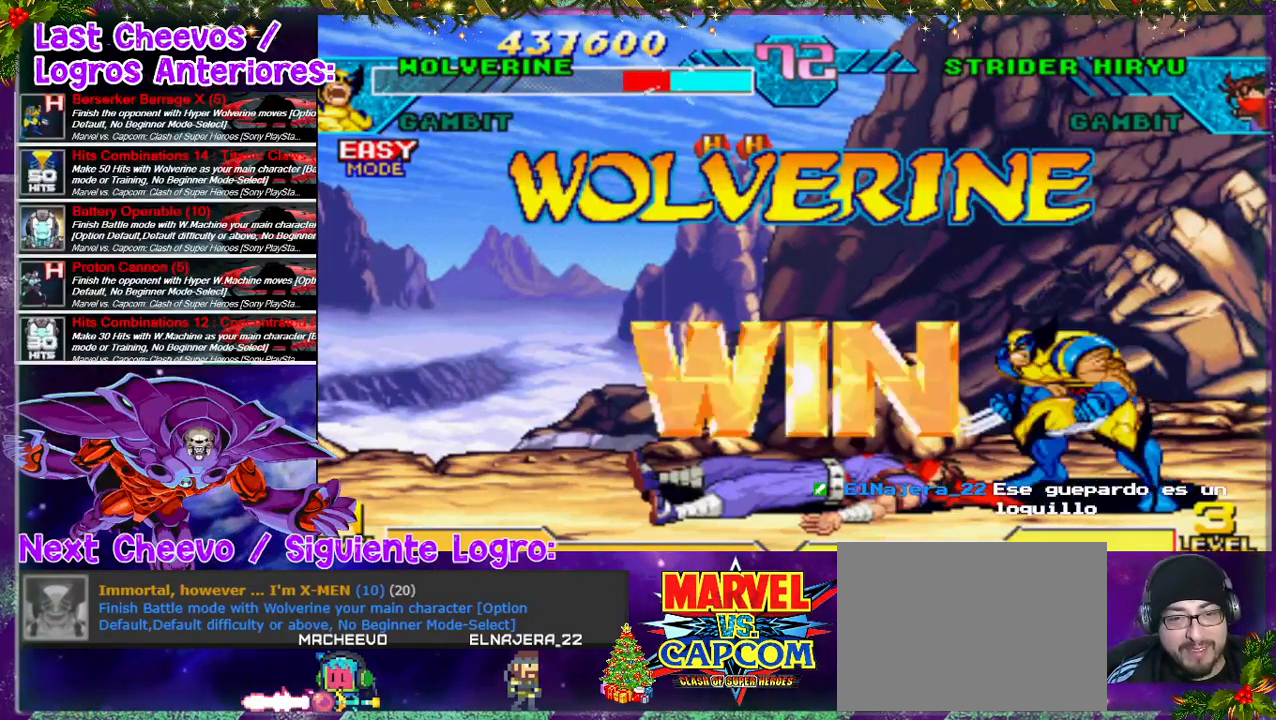
{"buttons": ["SQUARE", "DPAD_LEFT"], "left_stick": "center", "right_stick": "center", "events": [[100, "SELECT", "up"], [267, "DPAD_LEFT", "down"], [333, "DPAD_LEFT", "up"], [400, "DPAD_LEFT", "down"], [500, "SQUARE", "down"]]}
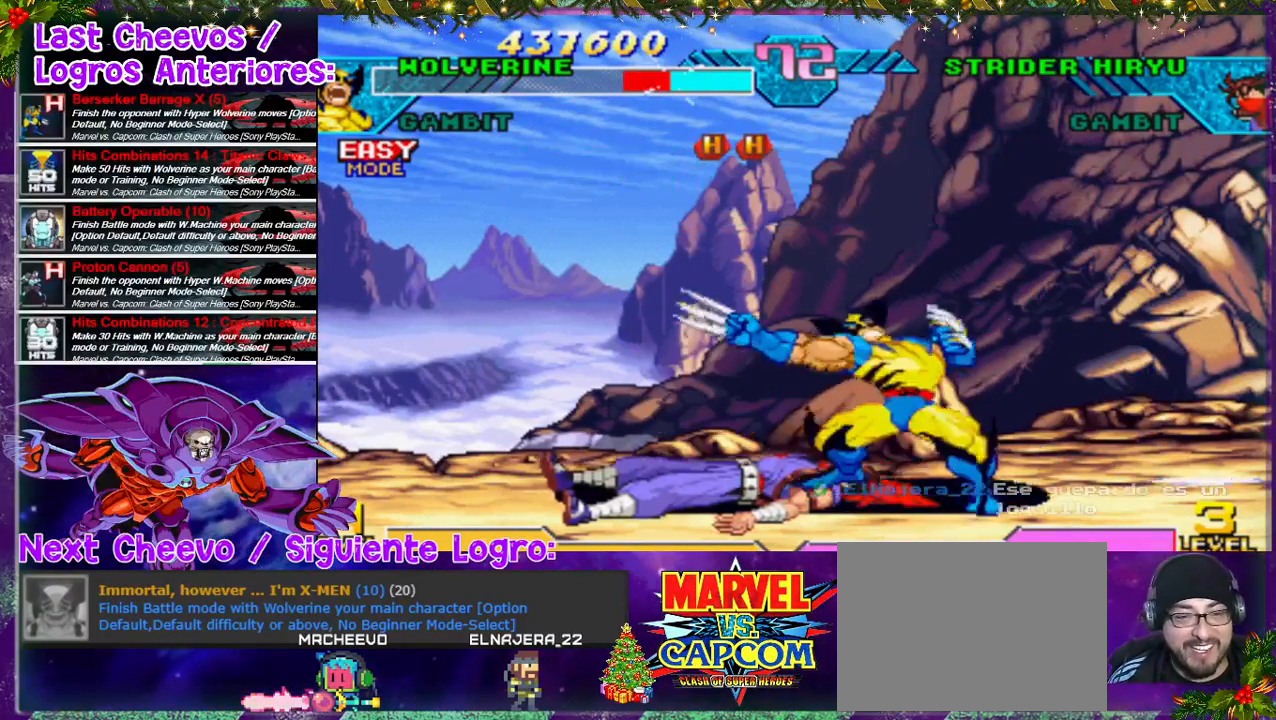
{"buttons": ["DPAD_LEFT"], "left_stick": "center", "right_stick": "center", "events": [[33, "DPAD_DOWN", "down"], [67, "DPAD_LEFT", "up"], [67, "SQUARE", "up"], [133, "SQUARE", "down"], [233, "DPAD_DOWN", "up"], [233, "SQUARE", "up"], [267, "SQUARE", "down"], [300, "DPAD_LEFT", "down"], [333, "SQUARE", "up"], [367, "DPAD_DOWN", "down"], [367, "DPAD_LEFT", "up"], [400, "DPAD_DOWN", "up"], [500, "DPAD_LEFT", "down"]]}
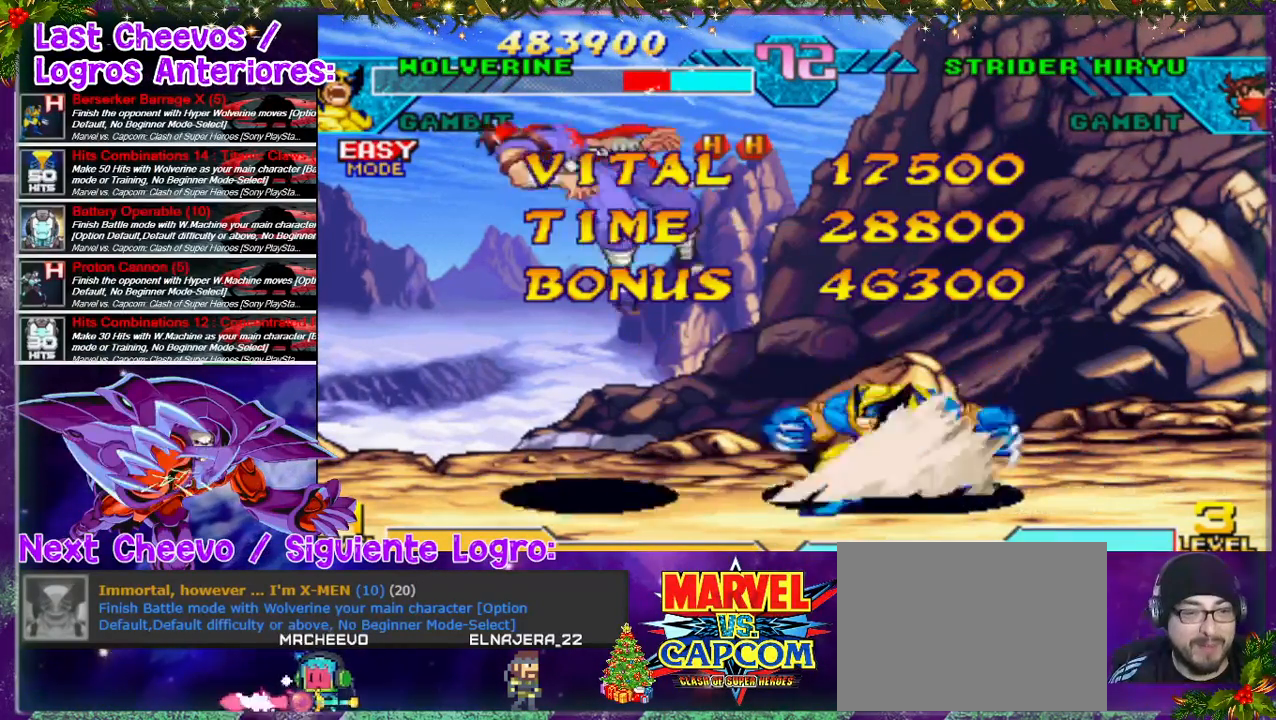
{"buttons": ["DPAD_DOWN", "DPAD_LEFT"], "left_stick": "center", "right_stick": "center", "events": [[233, "DPAD_LEFT", "up"], [267, "DPAD_LEFT", "down"], [333, "DPAD_LEFT", "up"], [400, "DPAD_LEFT", "down"], [467, "DPAD_LEFT", "up"], [500, "DPAD_DOWN", "down"], [500, "DPAD_LEFT", "down"]]}
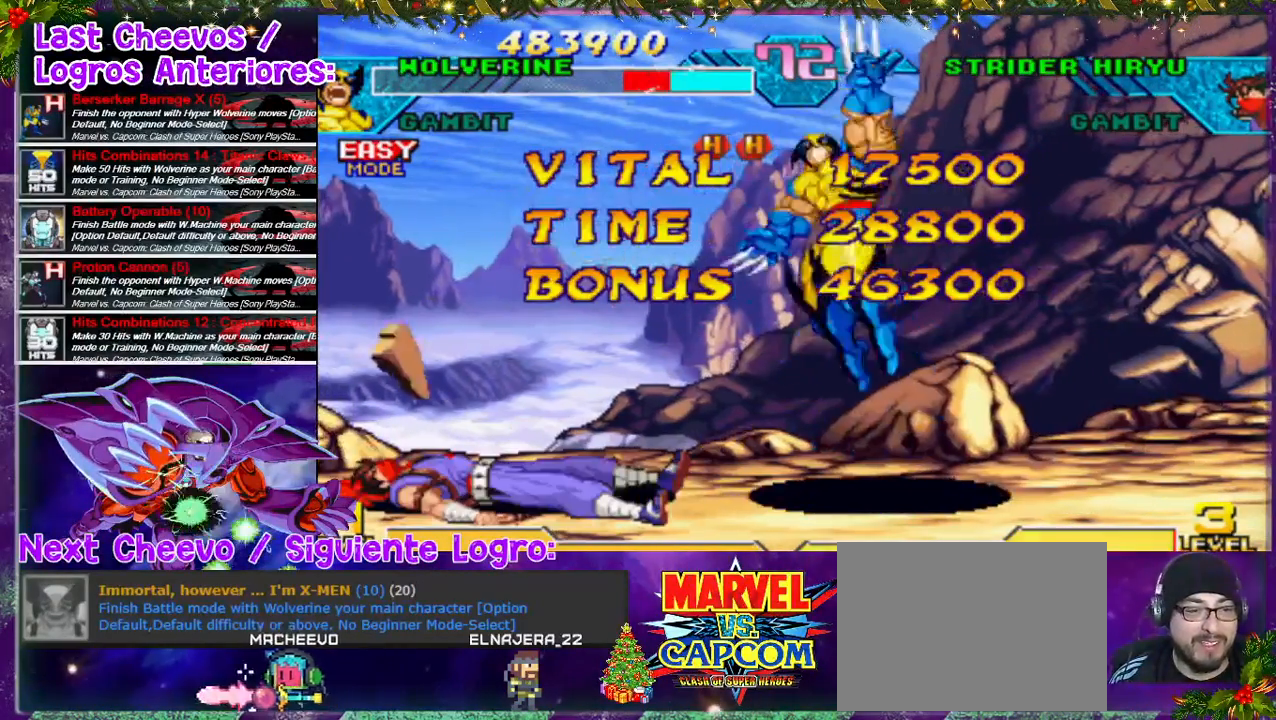
{"buttons": ["TRIANGLE", "DPAD_LEFT"], "left_stick": "center", "right_stick": "center", "events": [[100, "DPAD_DOWN", "up"], [100, "DPAD_LEFT", "up"], [233, "DPAD_LEFT", "down"], [267, "DPAD_LEFT", "up"], [333, "DPAD_LEFT", "down"], [400, "DPAD_LEFT", "up"], [500, "DPAD_LEFT", "down"], [500, "TRIANGLE", "down"]]}
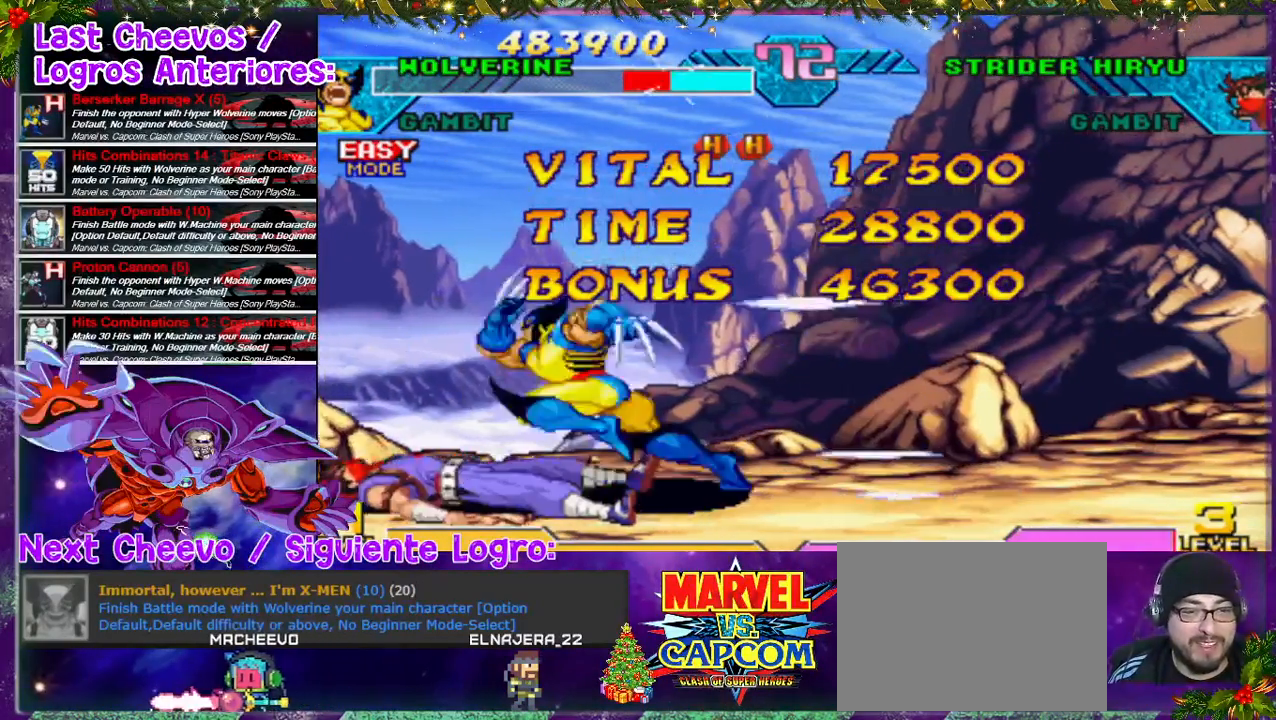
{"buttons": ["DPAD_DOWN", "DPAD_LEFT"], "left_stick": "center", "right_stick": "center", "events": [[33, "DPAD_DOWN", "down"], [67, "DPAD_LEFT", "up"], [133, "TRIANGLE", "up"], [167, "TRIANGLE", "down"], [300, "DPAD_LEFT", "down"], [367, "DPAD_DOWN", "up"], [500, "DPAD_DOWN", "down"], [500, "TRIANGLE", "up"]]}
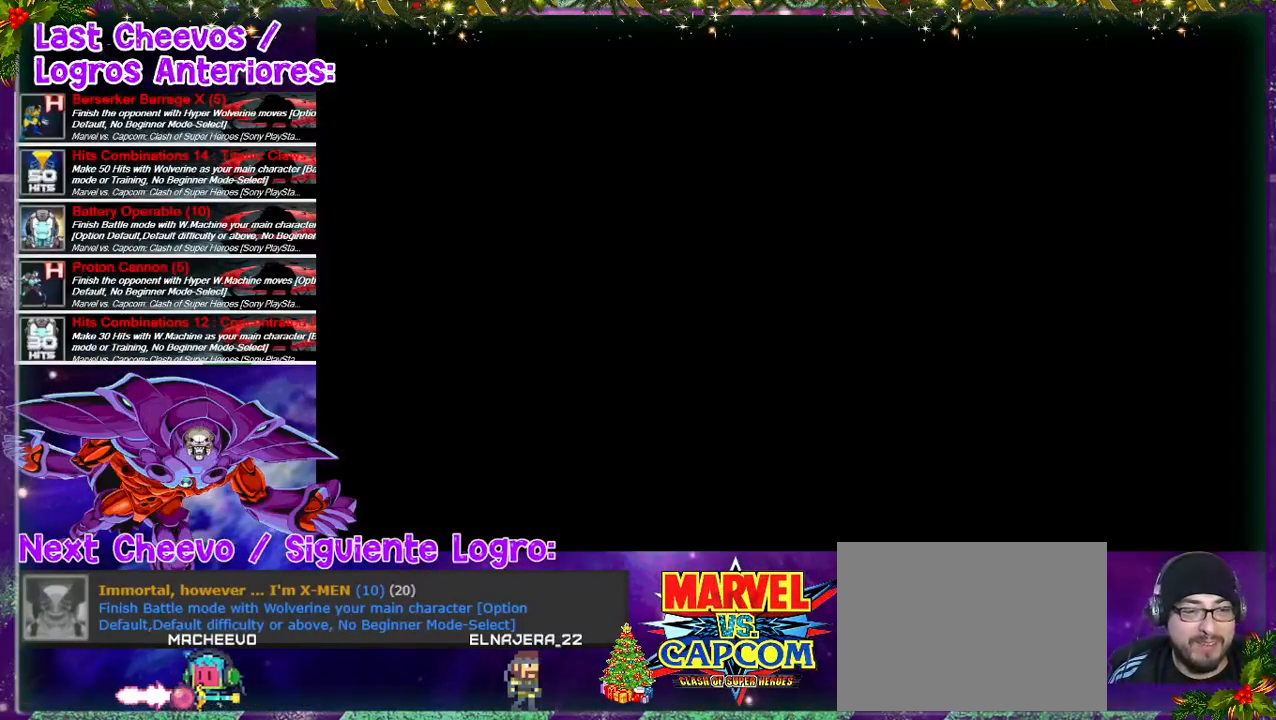
{"buttons": [], "left_stick": "center", "right_stick": "center", "events": [[67, "DPAD_DOWN", "up"], [67, "TRIANGLE", "down"], [133, "DPAD_LEFT", "up"], [133, "TRIANGLE", "up"]]}